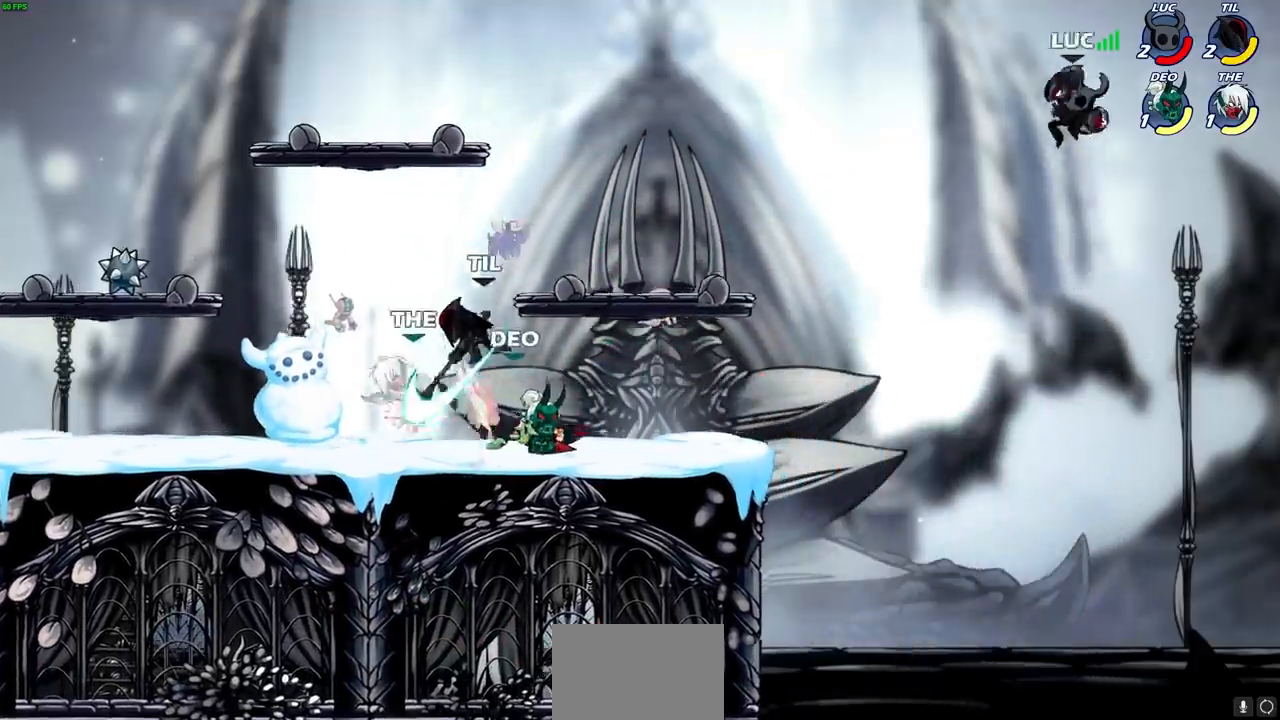
Gameplay with a controller (PlayStation layout); each line is a JSON object with the inputs held at the frame after it (dt_ms = milliseconds from this image to that frame). "events" lists button and stick changes between this image and that frame as [ms after this image, input, new state], when the widget could be followed in between.
{"dt_ms": 500, "buttons": [], "left_stick": "down-left", "right_stick": "center", "events": [[433, "left_stick", "down-left"], [450, "R1", "down"], [500, "R1", "up"]]}
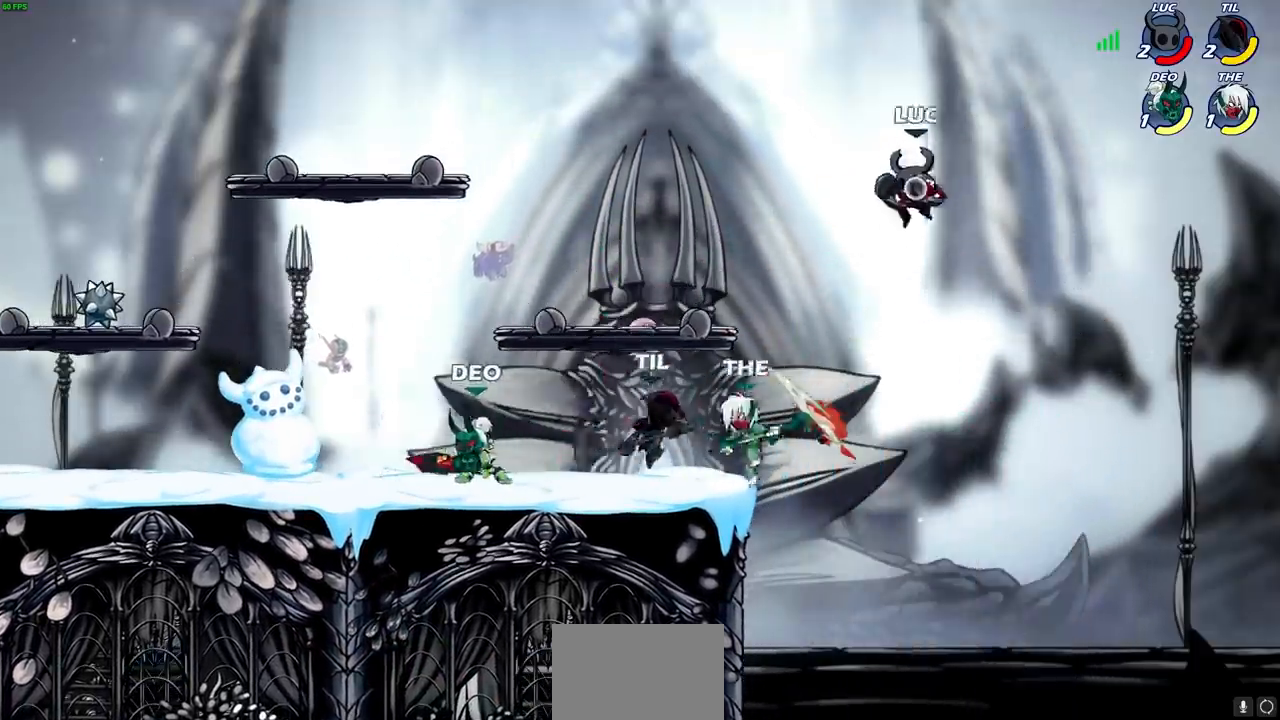
{"dt_ms": 500, "buttons": [], "left_stick": "left", "right_stick": "center", "events": [[50, "left_stick", "center"], [333, "left_stick", "left"]]}
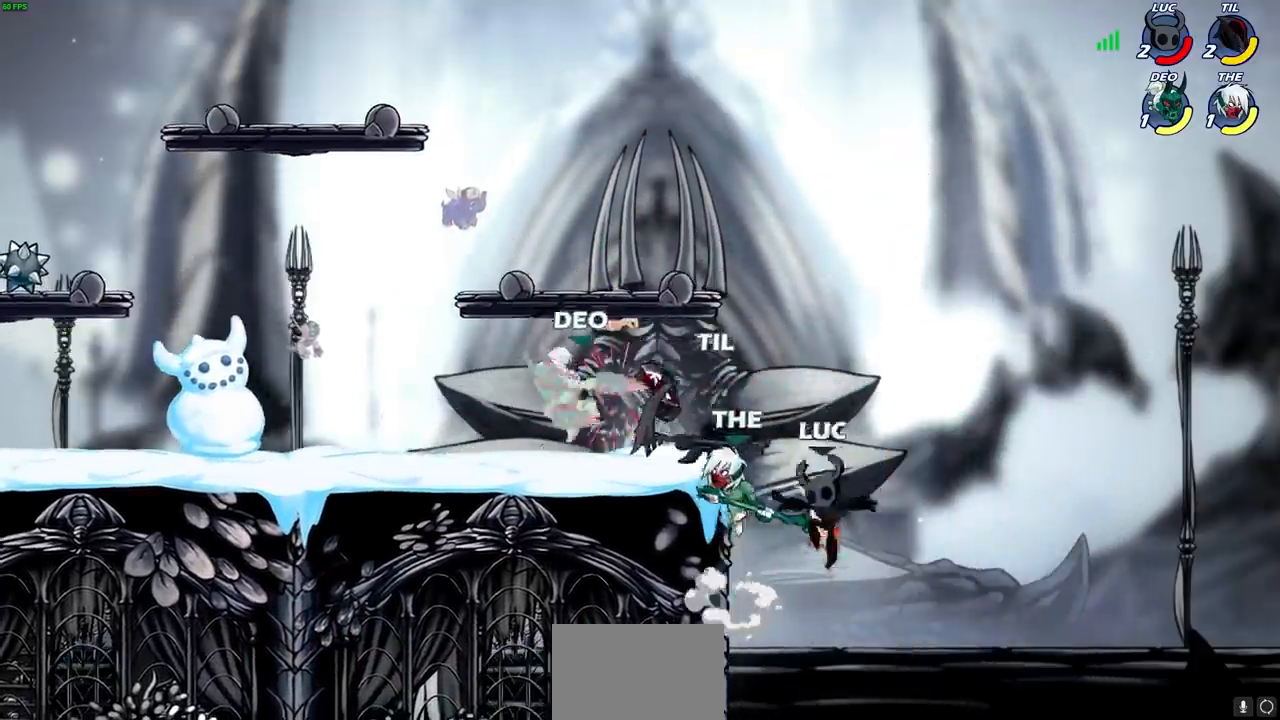
{"dt_ms": 500, "buttons": ["CIRCLE"], "left_stick": "left", "right_stick": "center", "events": [[167, "CROSS", "down"], [300, "CROSS", "up"], [333, "left_stick", "up-right"], [417, "CROSS", "down"], [450, "left_stick", "left"], [467, "CIRCLE", "down"], [467, "CROSS", "up"]]}
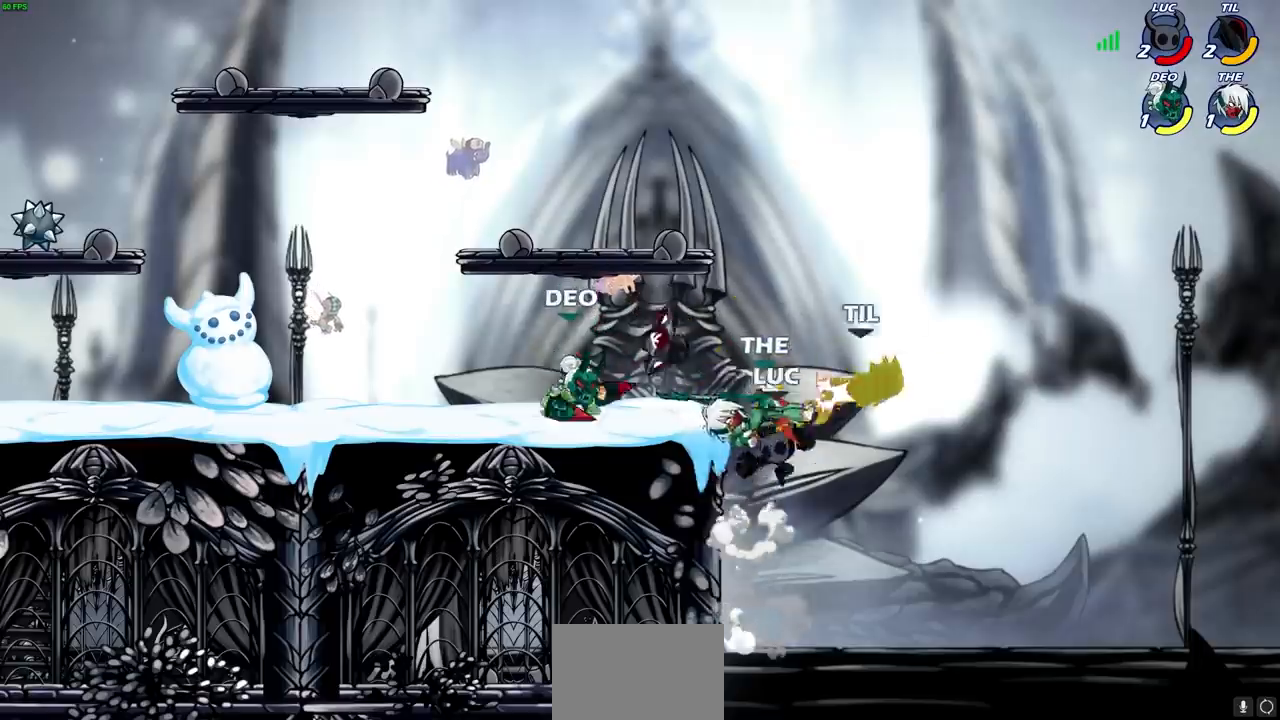
{"dt_ms": 500, "buttons": [], "left_stick": "left", "right_stick": "center", "events": [[17, "CIRCLE", "up"]]}
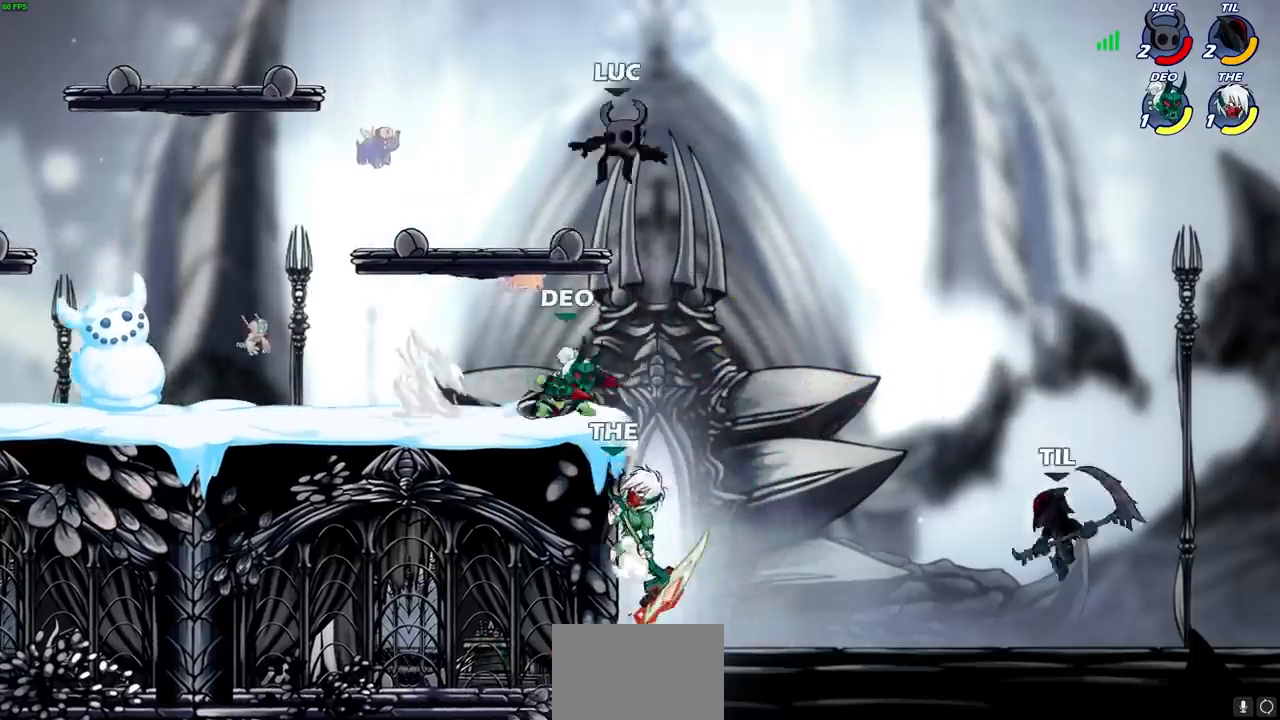
{"dt_ms": 500, "buttons": ["R2"], "left_stick": "down-right", "right_stick": "center", "events": [[117, "R2", "down"], [117, "left_stick", "down-left"], [450, "R2", "up"], [500, "R2", "down"], [500, "left_stick", "down-right"]]}
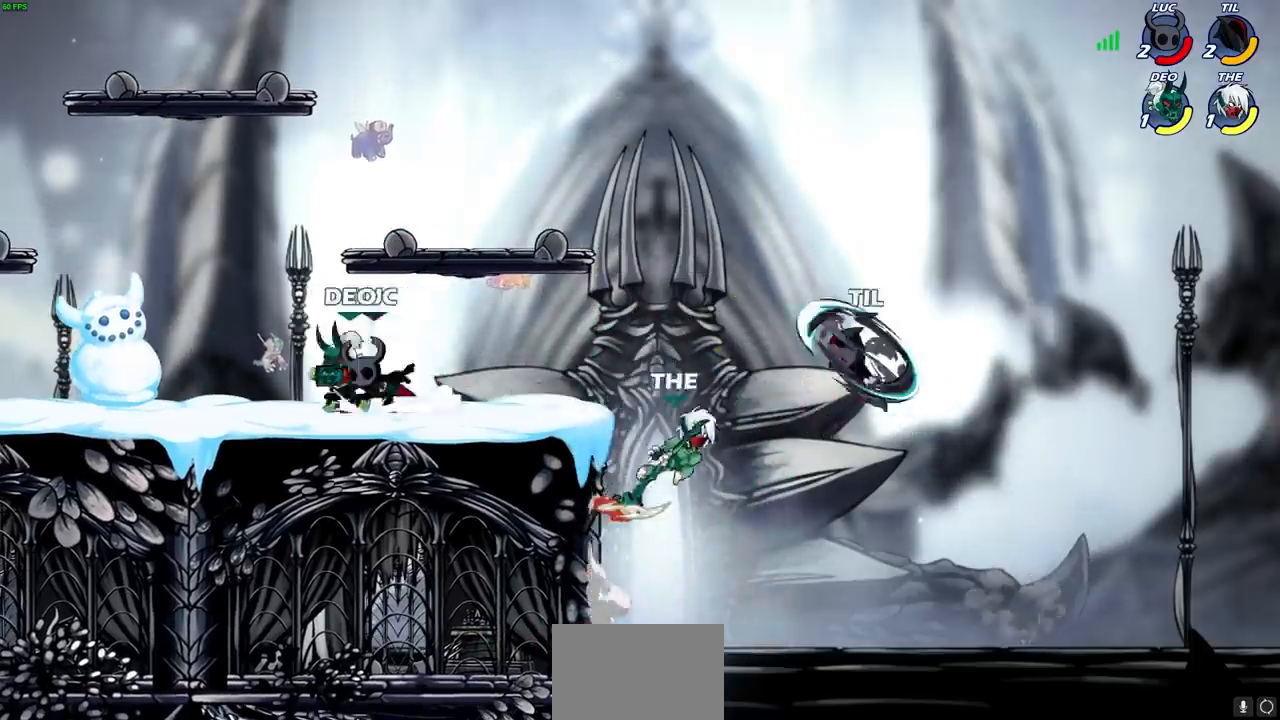
{"dt_ms": 500, "buttons": [], "left_stick": "down-right", "right_stick": "center", "events": [[33, "left_stick", "right"], [50, "CROSS", "down"], [200, "CROSS", "up"], [217, "R2", "up"], [317, "left_stick", "down-right"]]}
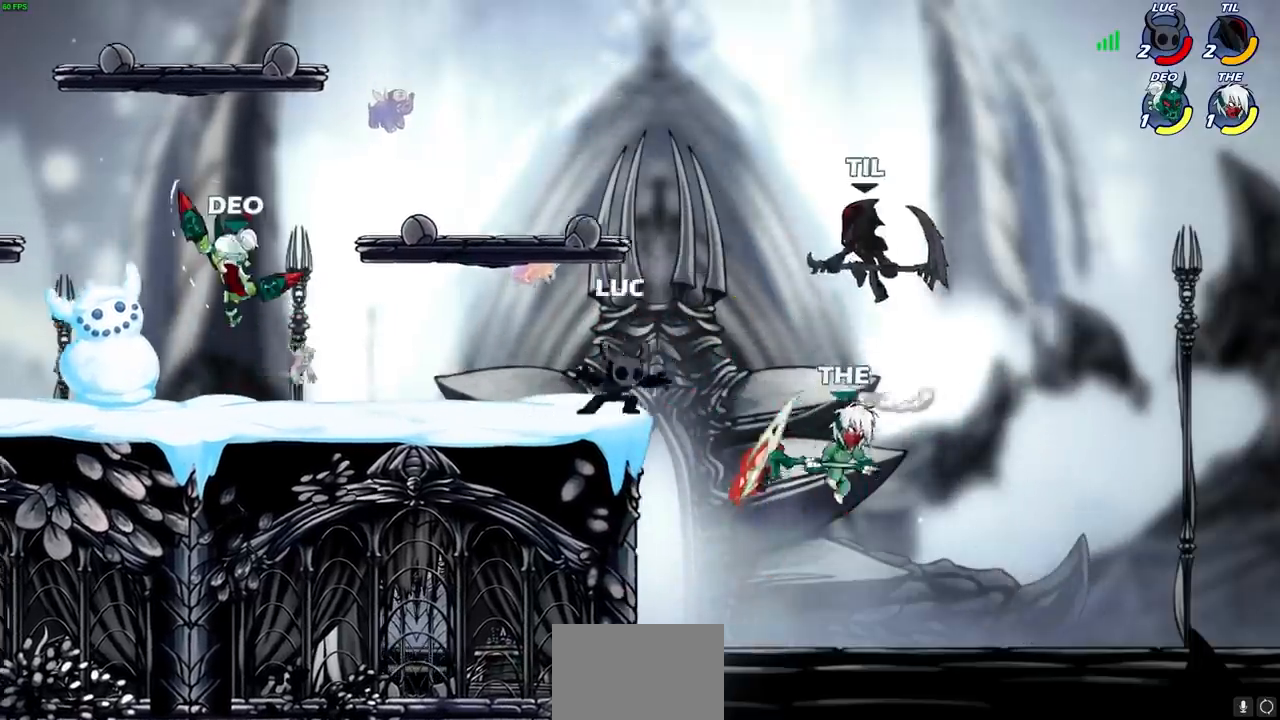
{"dt_ms": 500, "buttons": ["CIRCLE"], "left_stick": "down-left", "right_stick": "center", "events": [[17, "CROSS", "down"], [100, "CIRCLE", "down"], [100, "CROSS", "up"], [133, "left_stick", "down-left"]]}
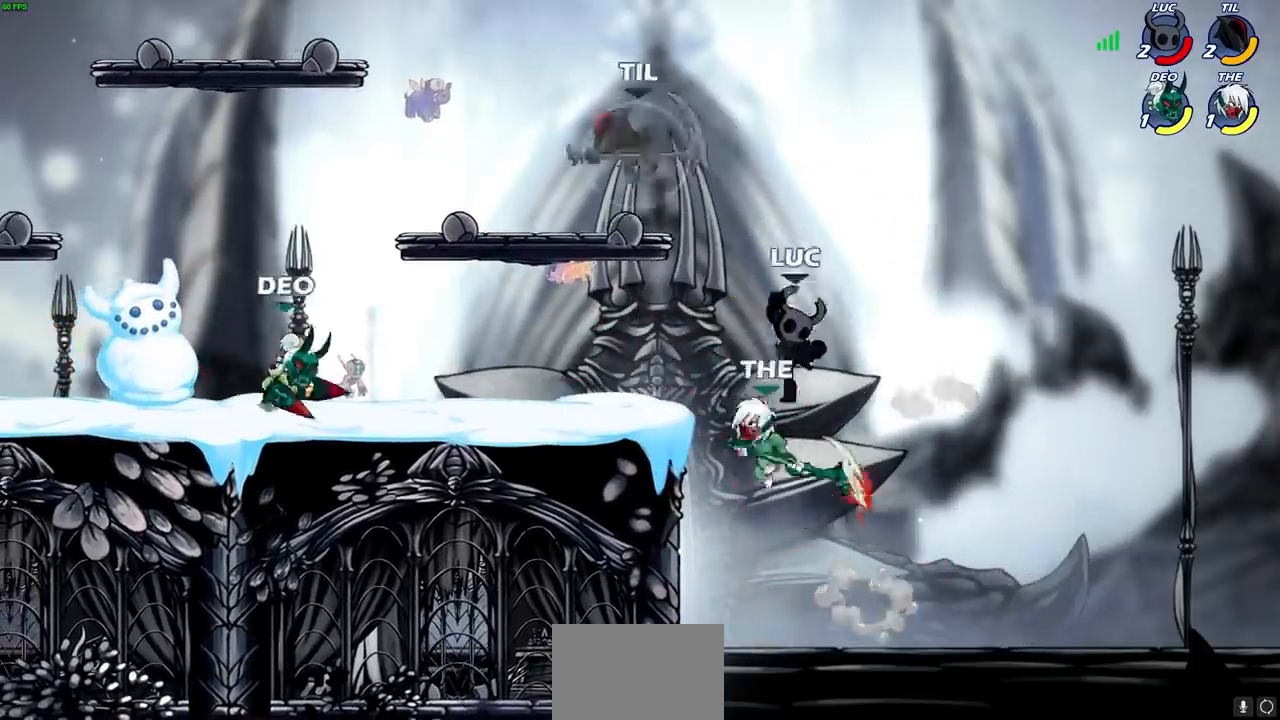
{"dt_ms": 500, "buttons": ["SQUARE"], "left_stick": "down-left", "right_stick": "center", "events": [[150, "CIRCLE", "up"], [217, "left_stick", "center"], [350, "left_stick", "left"], [450, "left_stick", "down-left"], [467, "SQUARE", "down"]]}
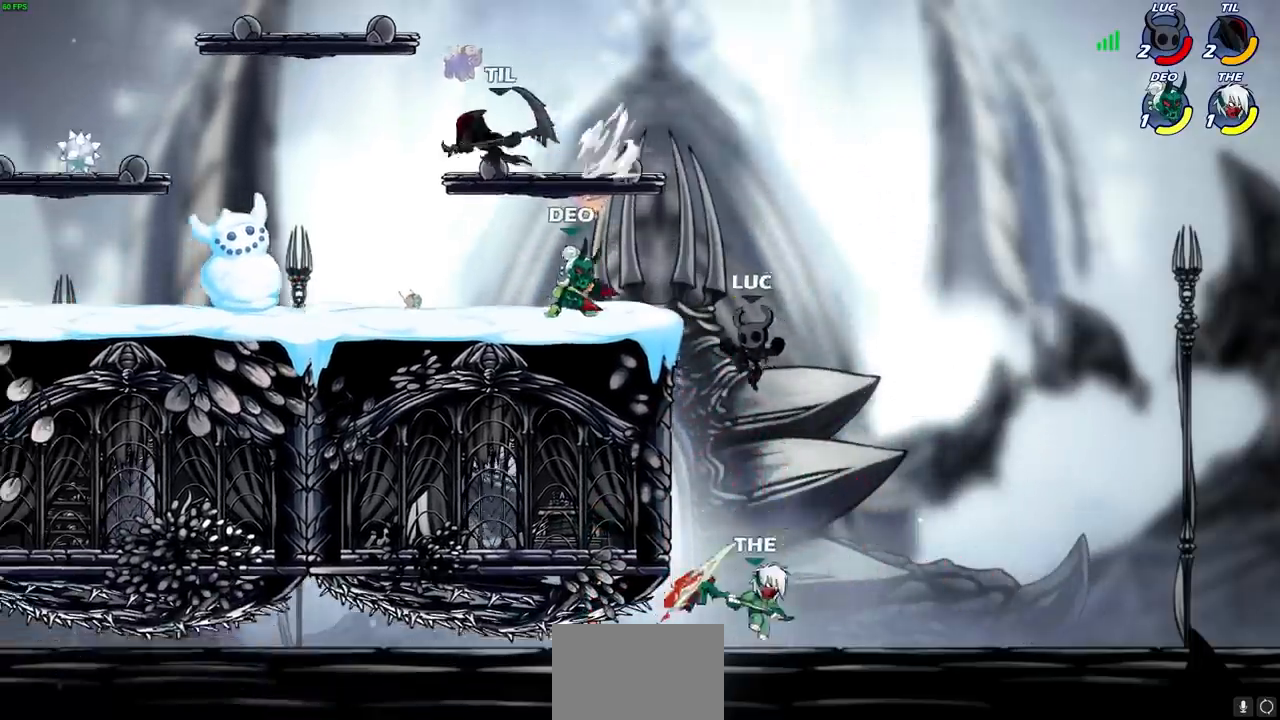
{"dt_ms": 500, "buttons": [], "left_stick": "center", "right_stick": "center", "events": [[67, "SQUARE", "up"], [150, "left_stick", "center"]]}
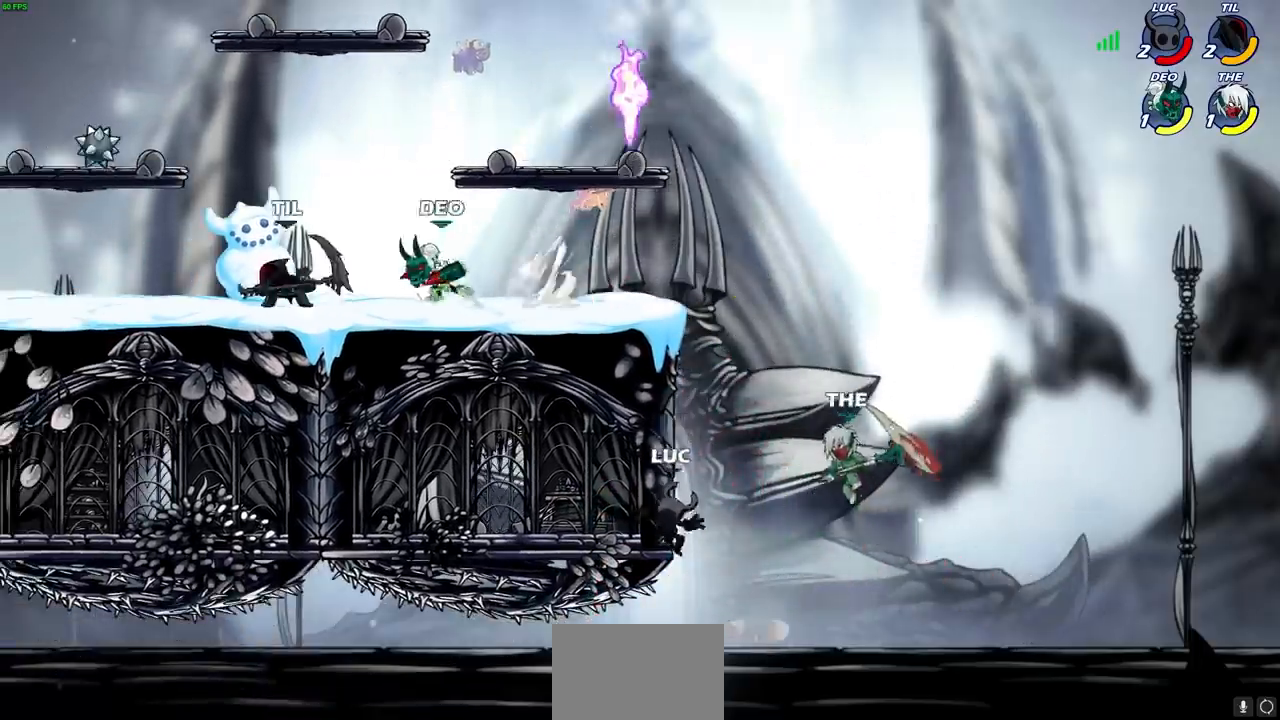
{"dt_ms": 500, "buttons": ["CIRCLE"], "left_stick": "up-right", "right_stick": "center", "events": [[67, "left_stick", "right"], [167, "left_stick", "down"], [333, "CROSS", "down"], [333, "left_stick", "right"], [400, "CIRCLE", "down"], [400, "left_stick", "up"], [417, "CROSS", "up"], [450, "left_stick", "up-right"]]}
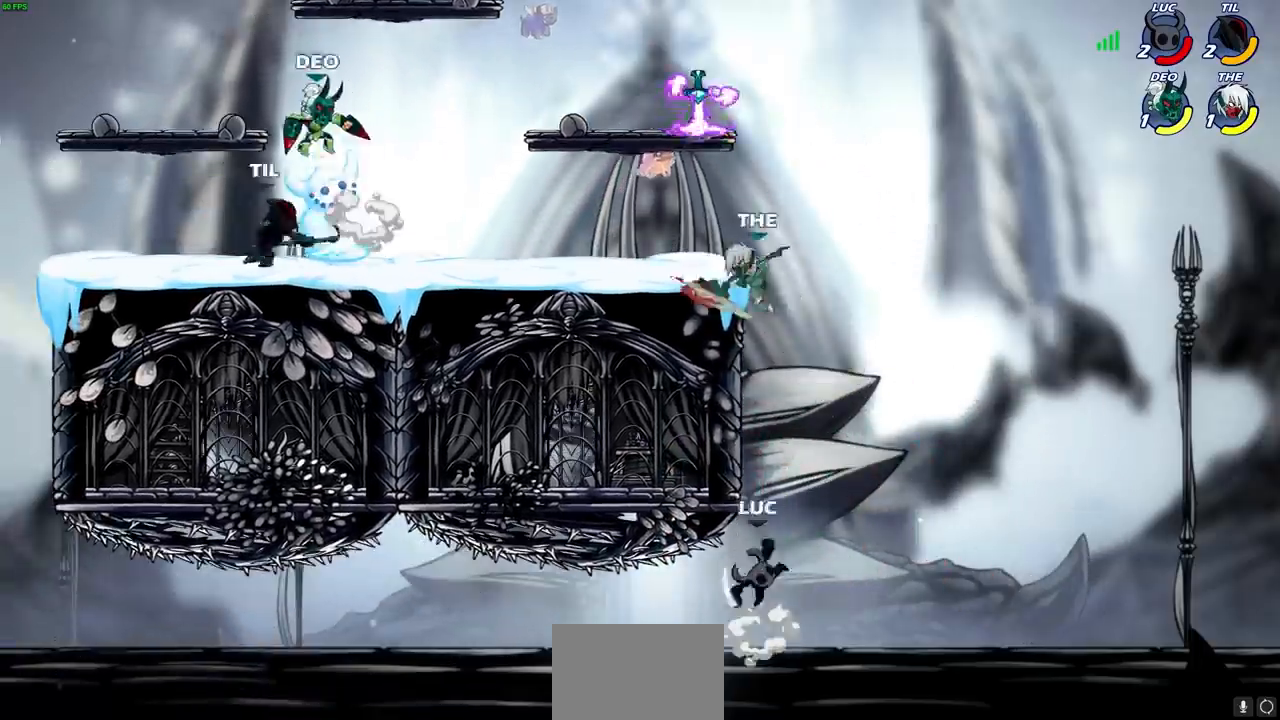
{"dt_ms": 500, "buttons": [], "left_stick": "left", "right_stick": "center", "events": [[17, "CIRCLE", "up"], [117, "left_stick", "up"], [300, "left_stick", "left"]]}
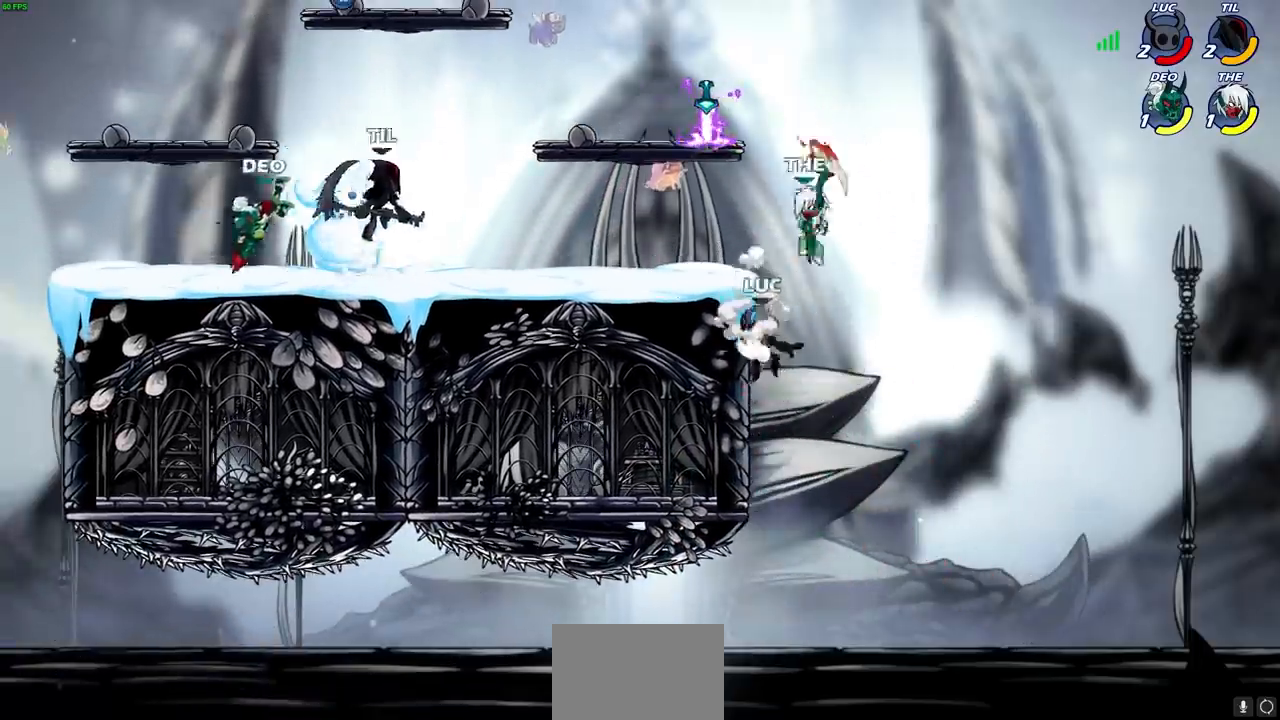
{"dt_ms": 1000, "buttons": [], "left_stick": "down-right", "right_stick": "center", "events": [[67, "left_stick", "up-right"], [167, "R2", "down"], [400, "left_stick", "left"], [517, "R2", "up"], [550, "CROSS", "down"], [717, "CROSS", "up"], [867, "R1", "down"], [867, "left_stick", "down"], [950, "left_stick", "down-right"], [967, "R1", "up"]]}
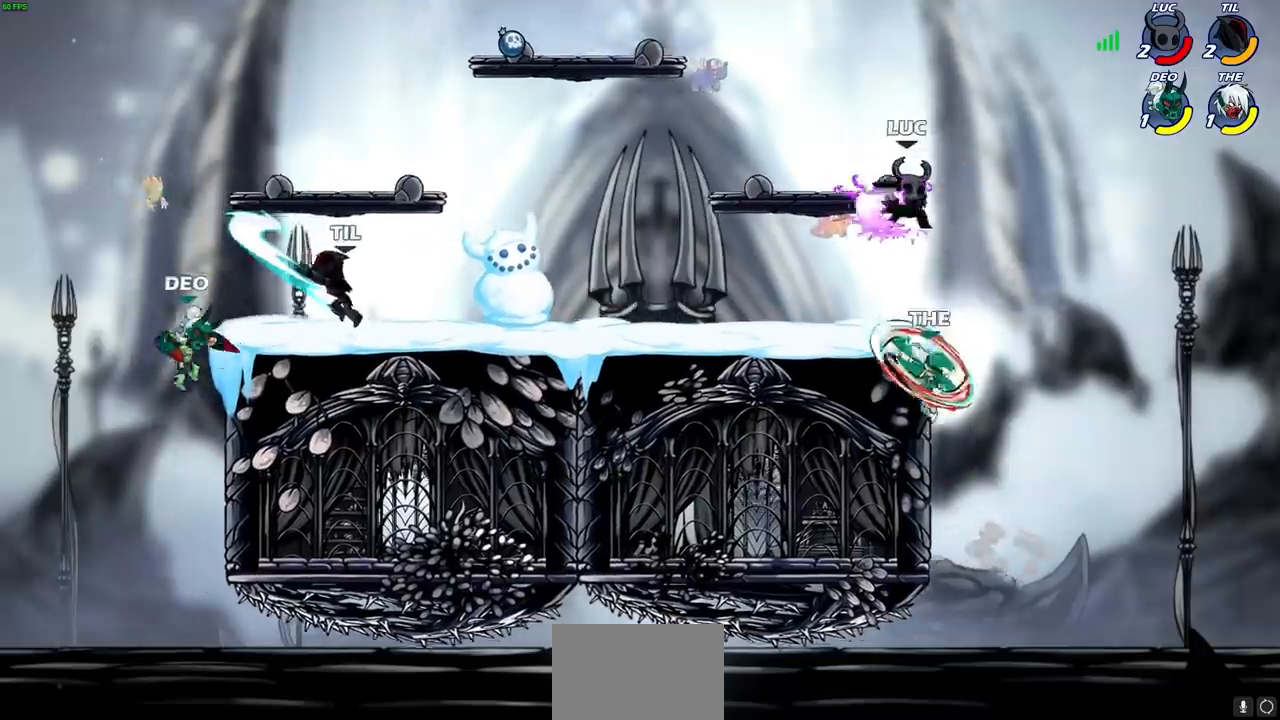
{"dt_ms": 500, "buttons": [], "left_stick": "center", "right_stick": "center", "events": [[17, "left_stick", "down"], [100, "SQUARE", "down"], [150, "left_stick", "center"], [167, "SQUARE", "up"]]}
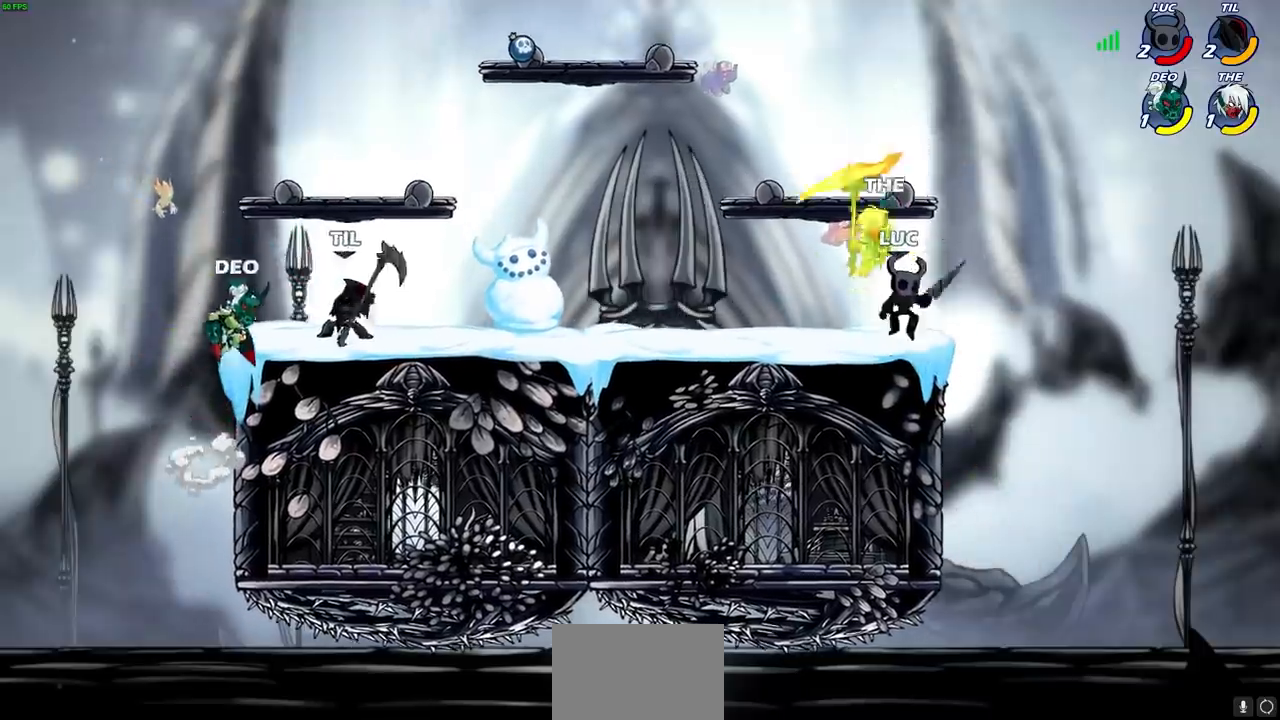
{"dt_ms": 500, "buttons": [], "left_stick": "up-right", "right_stick": "center", "events": [[167, "left_stick", "left"], [433, "left_stick", "up-right"]]}
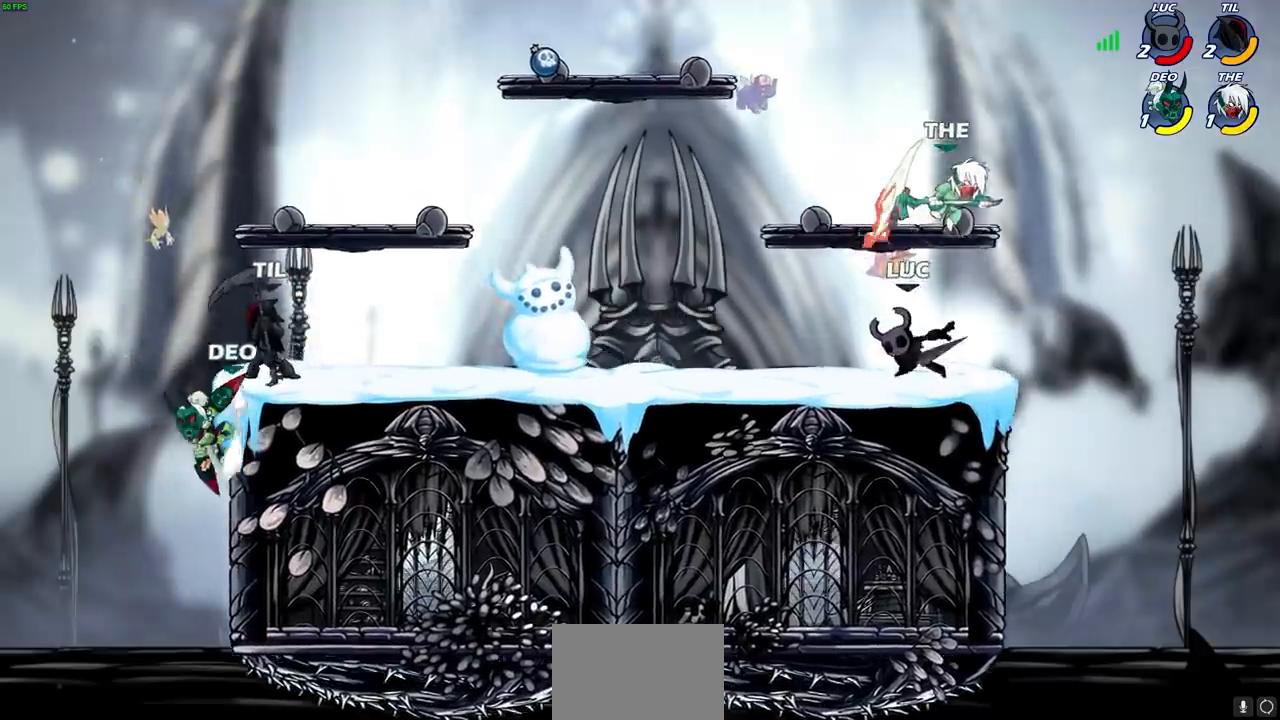
{"dt_ms": 500, "buttons": [], "left_stick": "center", "right_stick": "center", "events": [[33, "CROSS", "down"], [67, "CIRCLE", "down"], [100, "CROSS", "up"], [150, "CIRCLE", "up"], [283, "left_stick", "up"], [417, "left_stick", "center"]]}
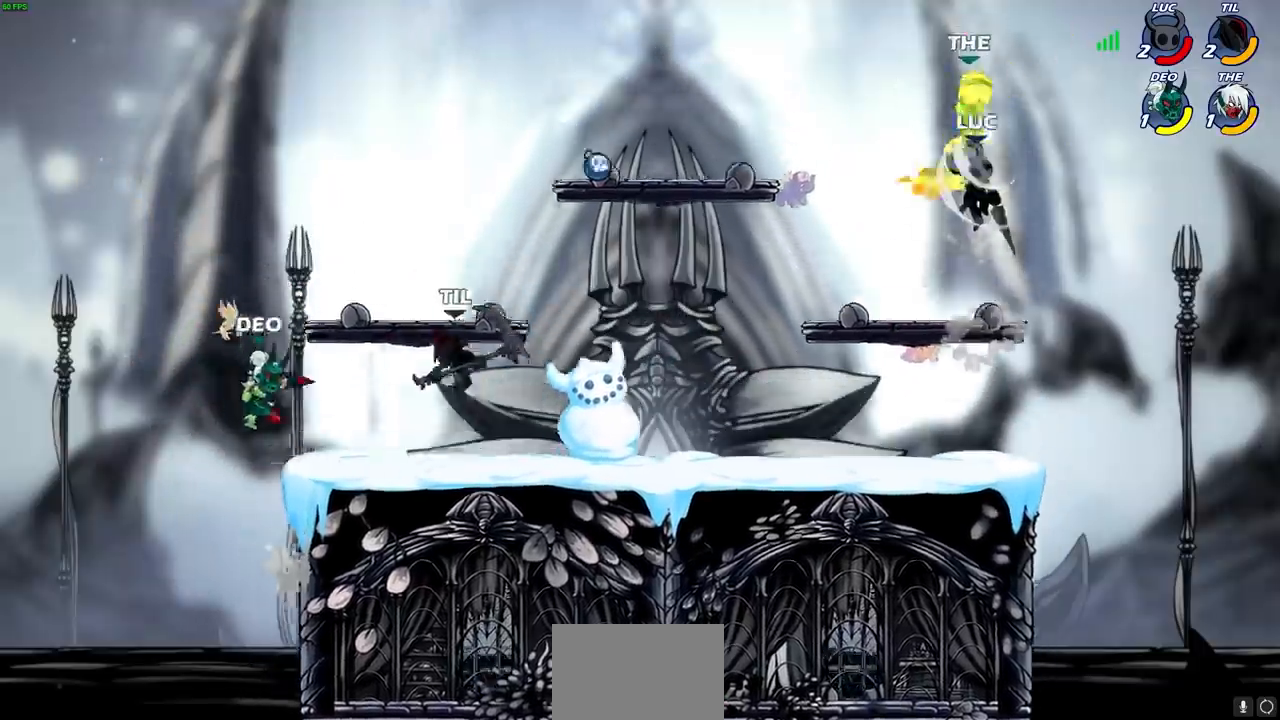
{"dt_ms": 500, "buttons": [], "left_stick": "up-right", "right_stick": "center", "events": [[150, "left_stick", "left"], [250, "left_stick", "up-right"], [300, "CROSS", "down"], [350, "SQUARE", "down"], [367, "CROSS", "up"], [400, "SQUARE", "up"]]}
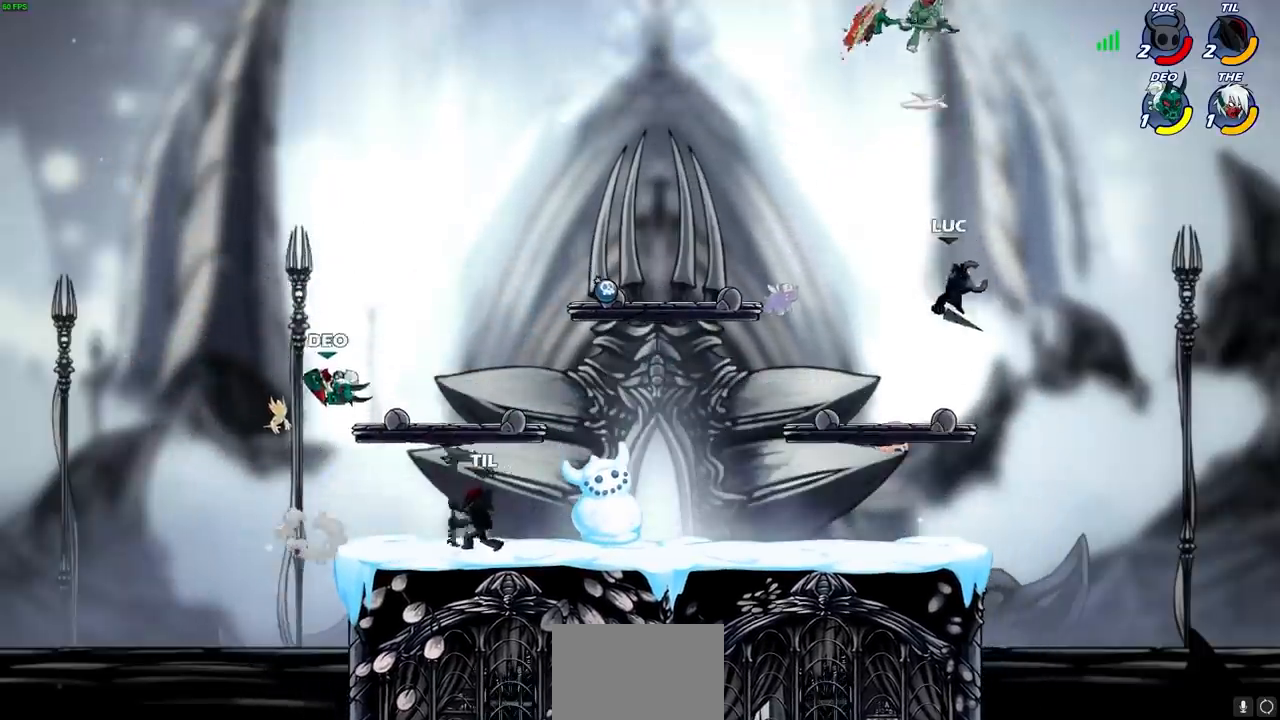
{"dt_ms": 500, "buttons": [], "left_stick": "left", "right_stick": "center", "events": [[50, "left_stick", "up-left"], [100, "left_stick", "left"]]}
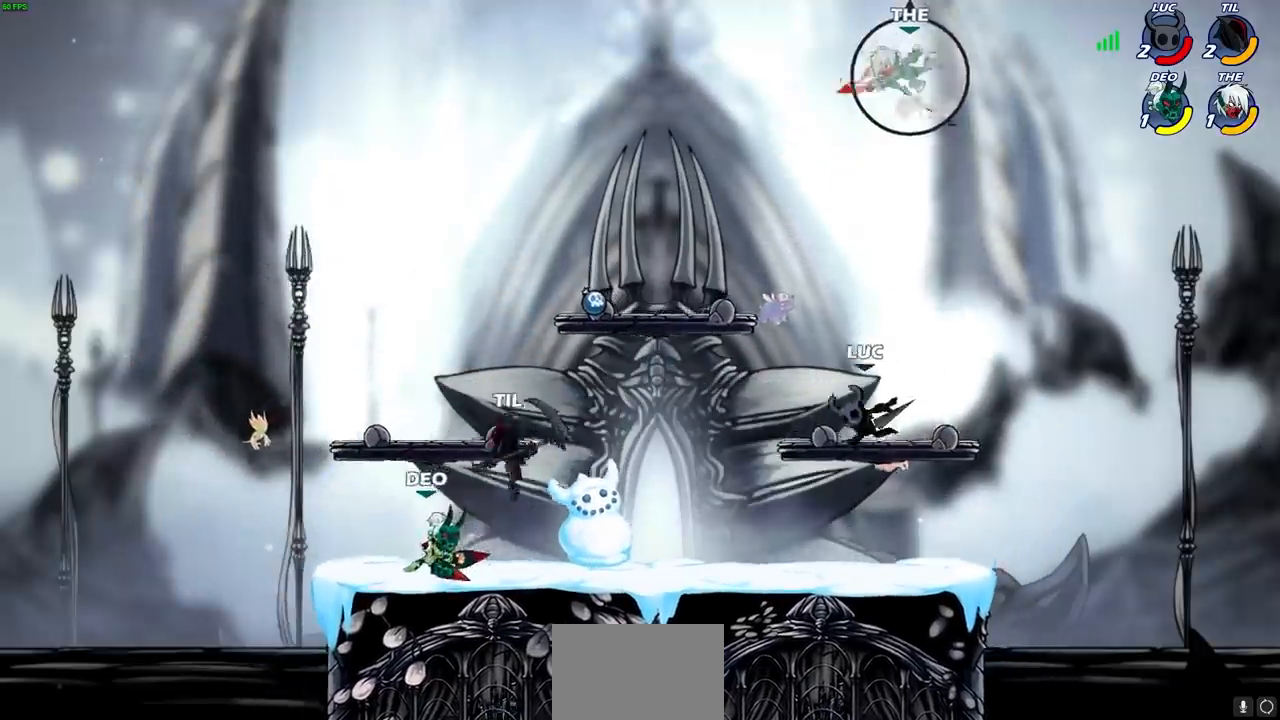
{"dt_ms": 500, "buttons": [], "left_stick": "center", "right_stick": "center", "events": [[50, "left_stick", "up"], [133, "CIRCLE", "down"], [133, "left_stick", "center"], [450, "CIRCLE", "up"]]}
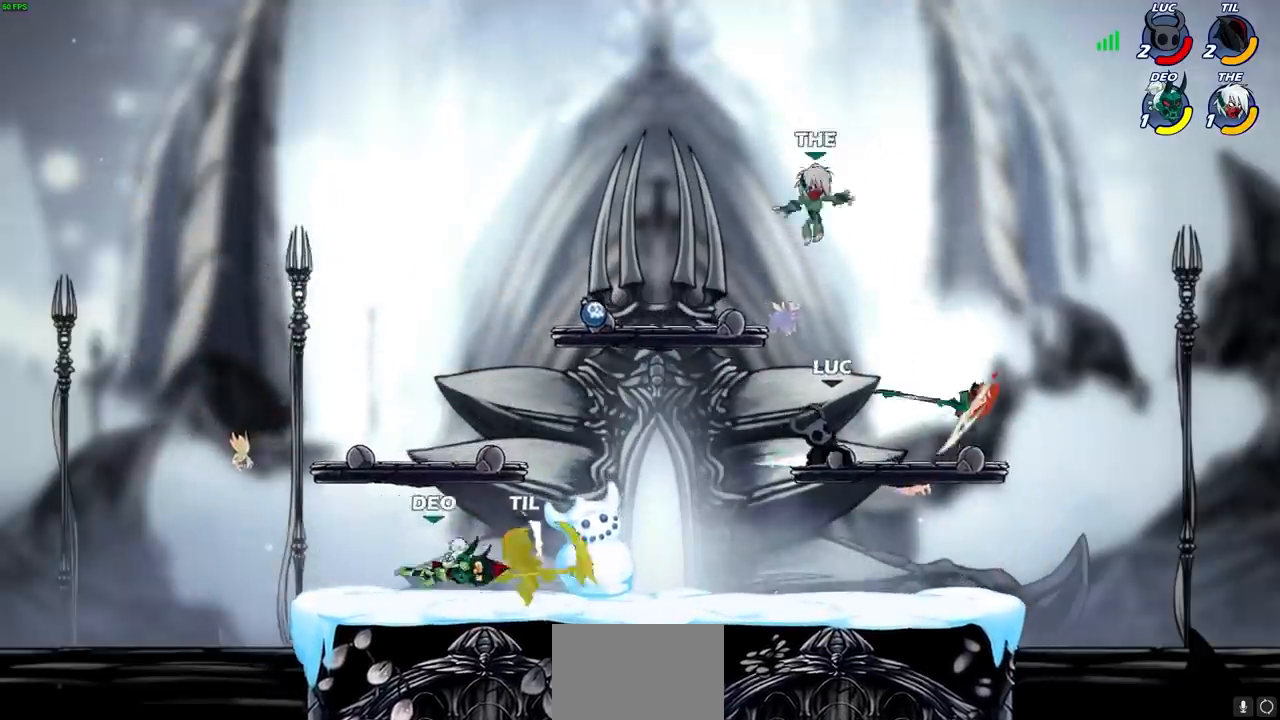
{"dt_ms": 500, "buttons": ["SQUARE"], "left_stick": "down-left", "right_stick": "center", "events": [[450, "left_stick", "down-left"], [483, "SQUARE", "down"]]}
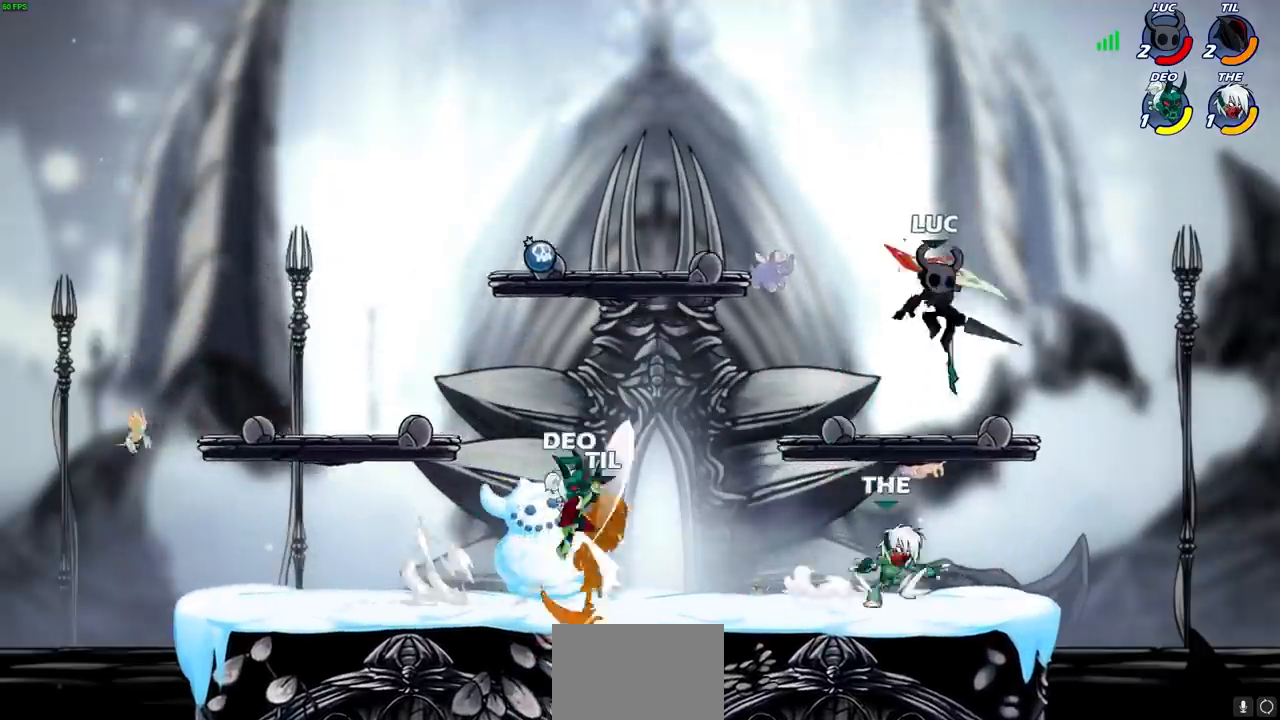
{"dt_ms": 500, "buttons": [], "left_stick": "down-left", "right_stick": "center", "events": [[83, "SQUARE", "up"]]}
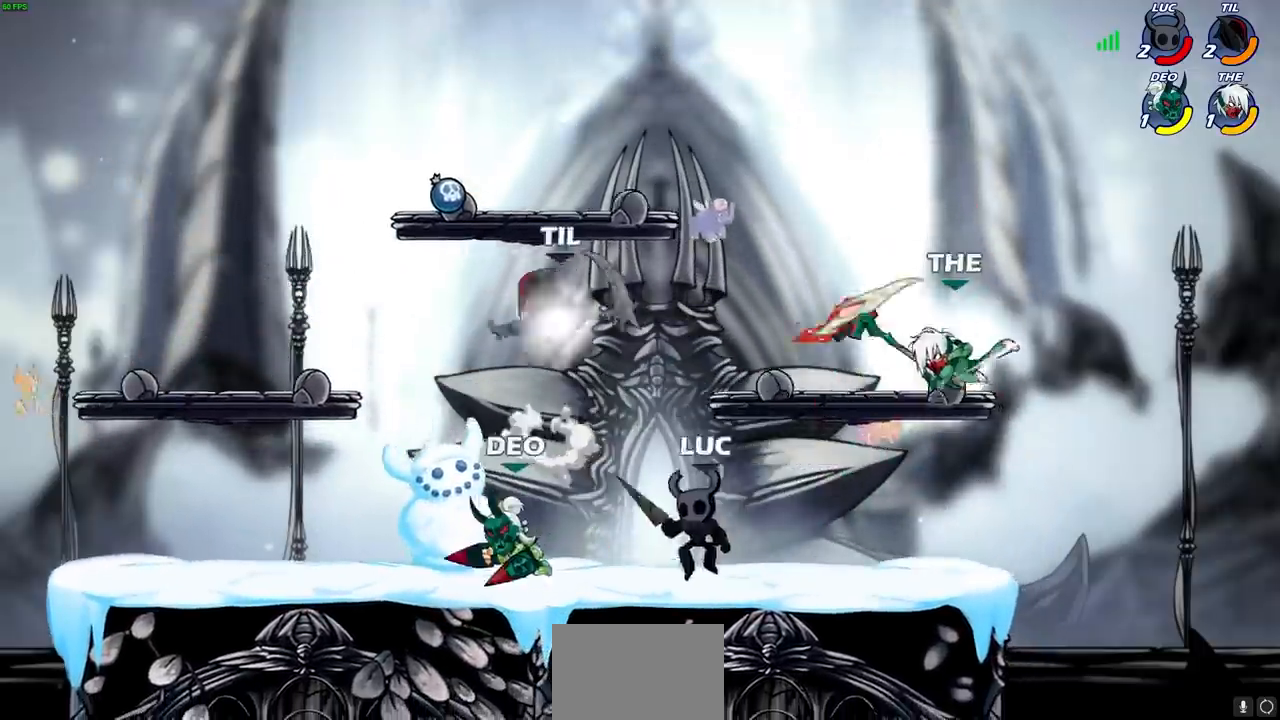
{"dt_ms": 500, "buttons": [], "left_stick": "center", "right_stick": "center", "events": [[67, "left_stick", "right"], [200, "R2", "down"], [267, "SQUARE", "down"], [317, "left_stick", "center"], [333, "R2", "up"], [350, "SQUARE", "up"]]}
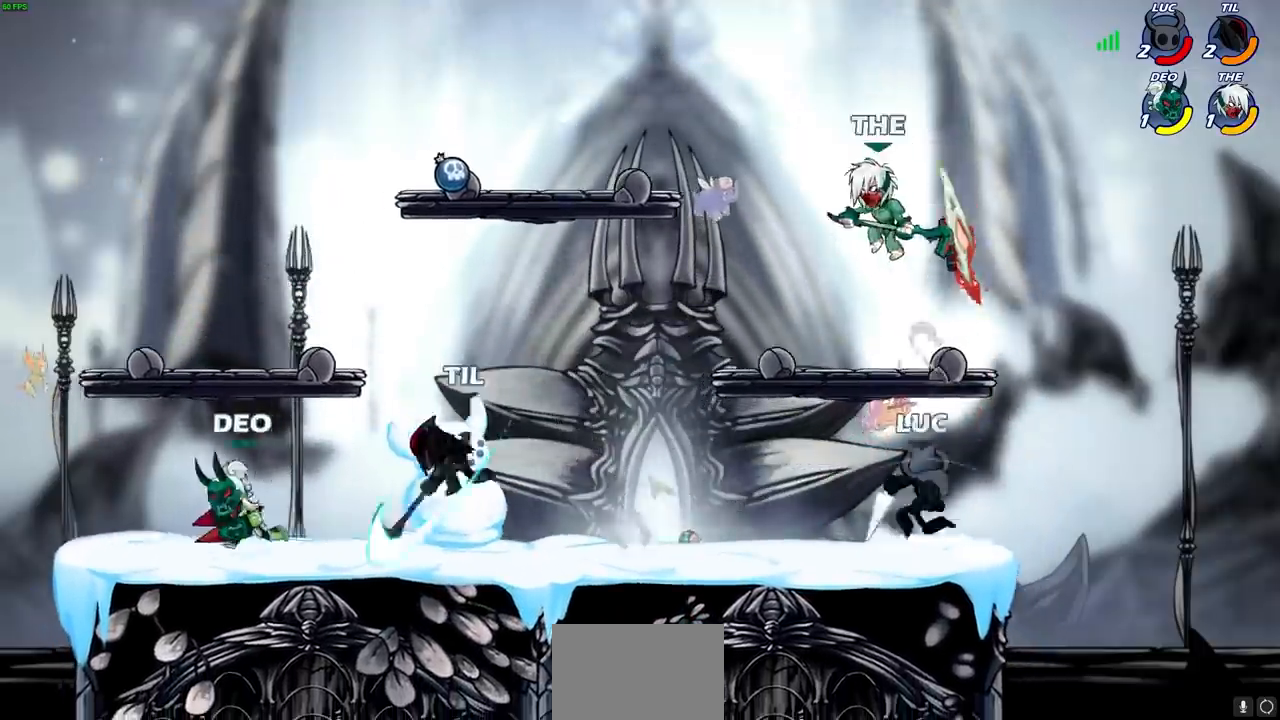
{"dt_ms": 500, "buttons": [], "left_stick": "left", "right_stick": "center", "events": [[400, "left_stick", "left"]]}
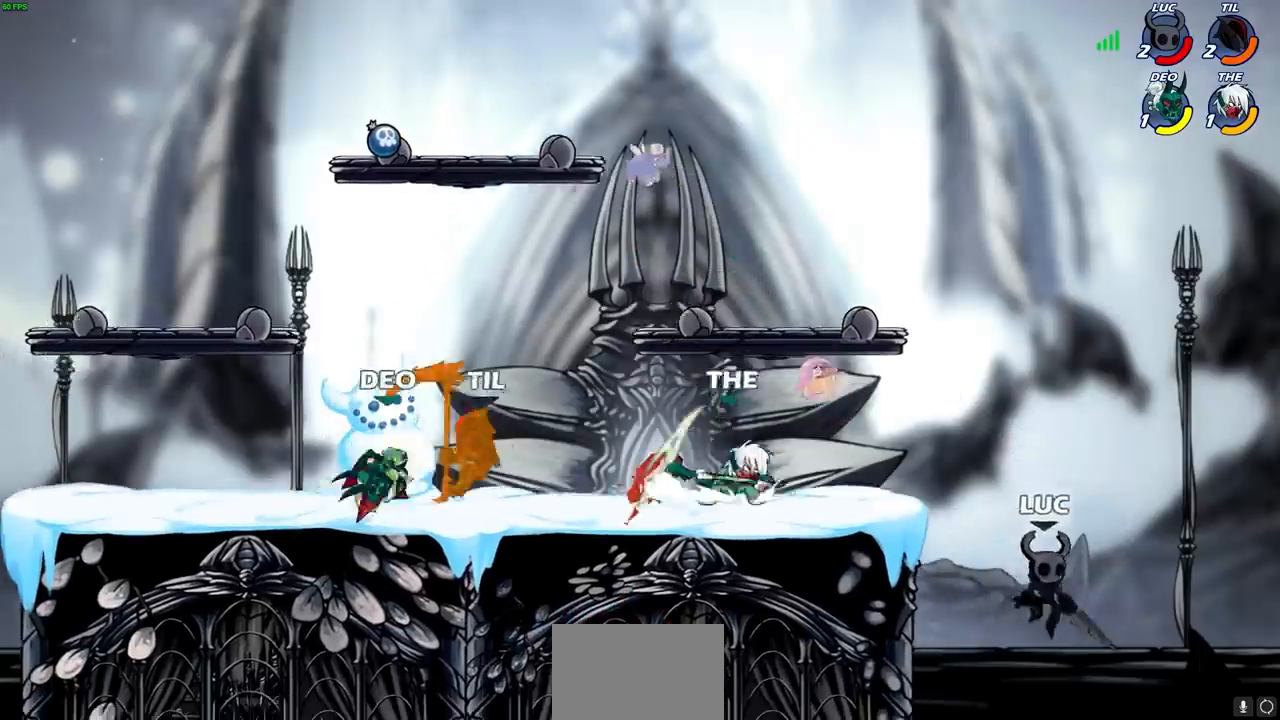
{"dt_ms": 500, "buttons": [], "left_stick": "up-right", "right_stick": "center", "events": [[17, "CROSS", "down"], [100, "SQUARE", "down"], [133, "CROSS", "up"], [133, "right_stick", "down-left"], [217, "SQUARE", "up"], [233, "right_stick", "center"], [300, "left_stick", "up-right"]]}
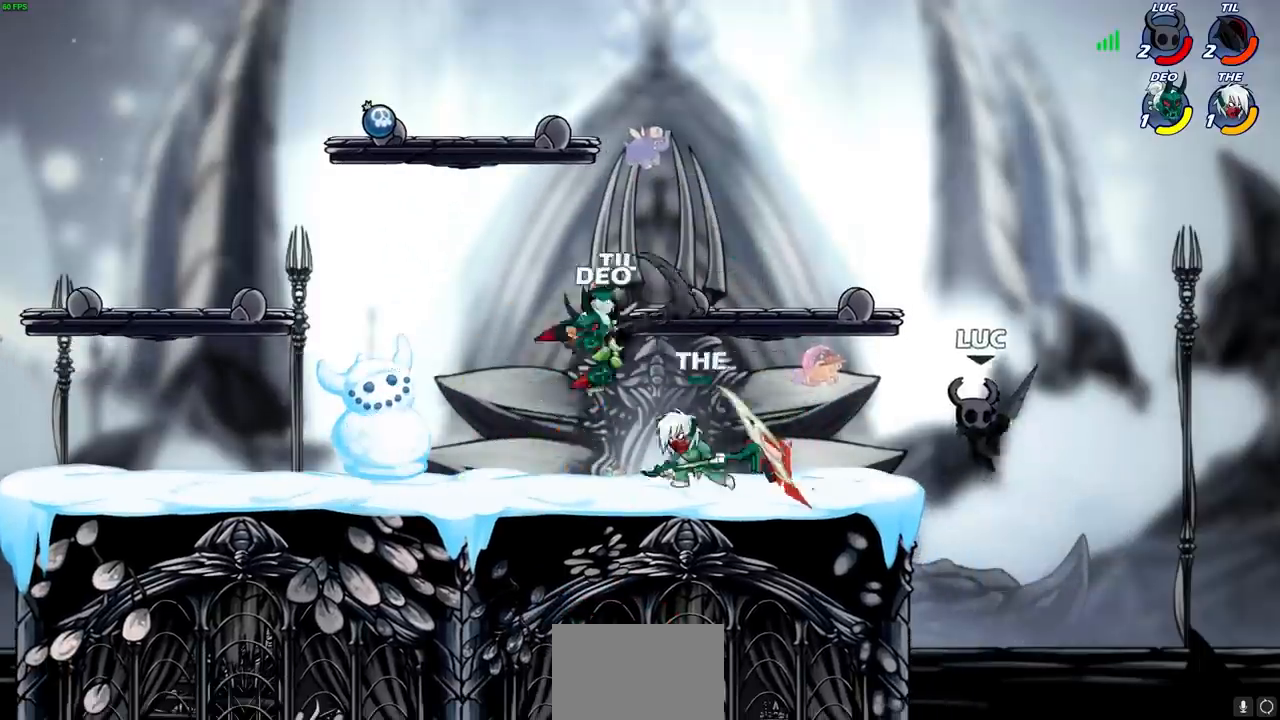
{"dt_ms": 500, "buttons": [], "left_stick": "left", "right_stick": "center", "events": [[150, "left_stick", "down-right"], [233, "left_stick", "down-left"], [367, "left_stick", "left"]]}
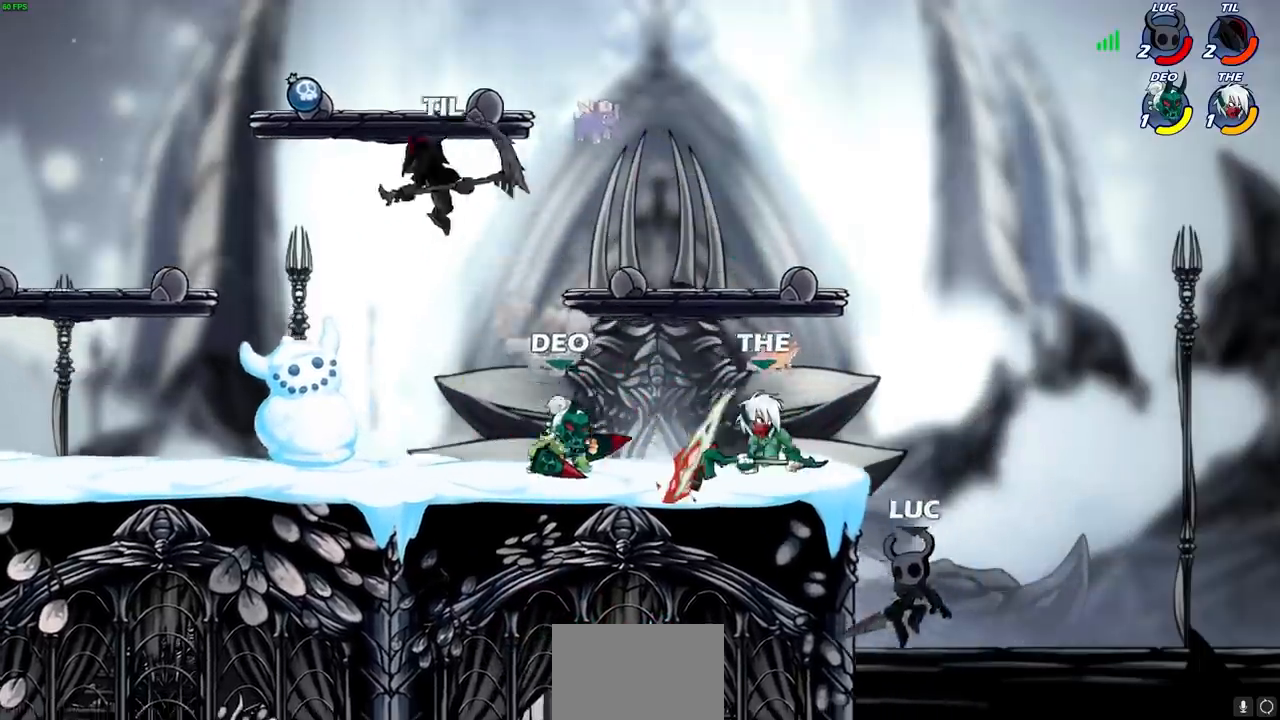
{"dt_ms": 500, "buttons": ["CIRCLE", "R2"], "left_stick": "left", "right_stick": "center", "events": [[67, "CROSS", "down"], [200, "left_stick", "up-right"], [233, "CROSS", "up"], [383, "left_stick", "left"], [450, "R2", "down"], [467, "CIRCLE", "down"]]}
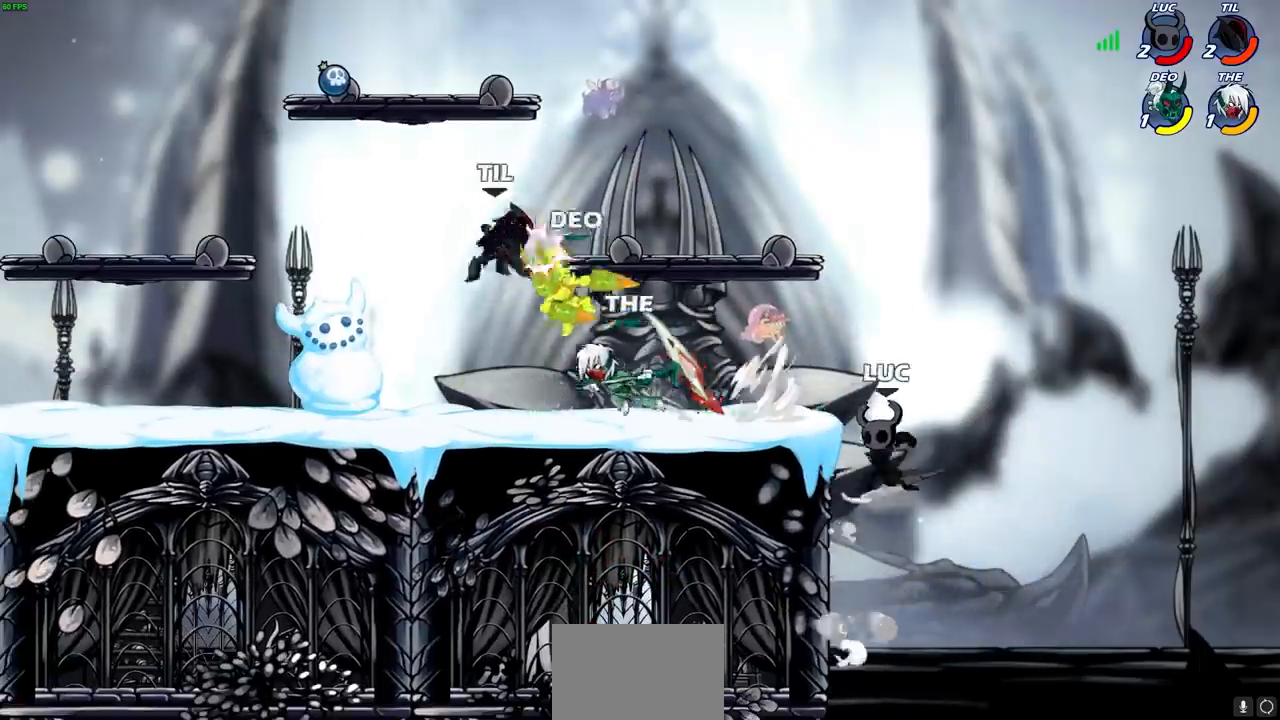
{"dt_ms": 500, "buttons": [], "left_stick": "left", "right_stick": "center", "events": [[33, "CIRCLE", "up"], [67, "R2", "up"]]}
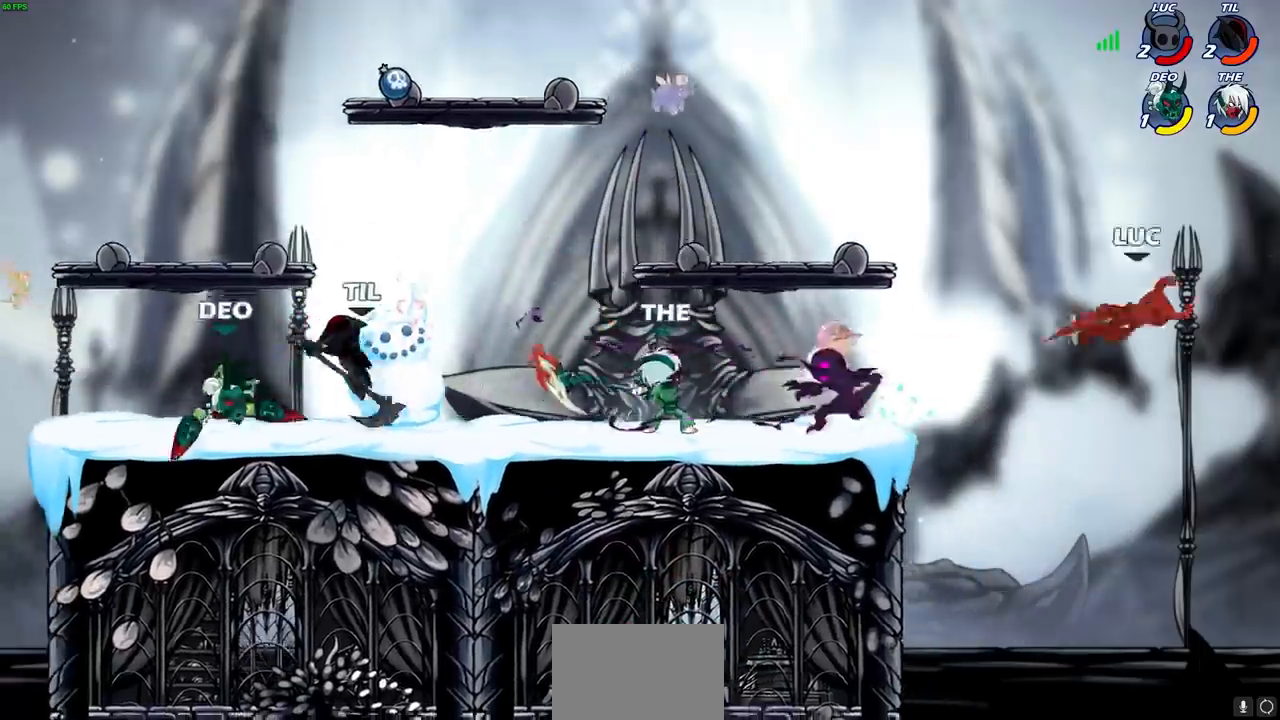
{"dt_ms": 500, "buttons": [], "left_stick": "left", "right_stick": "center", "events": [[67, "left_stick", "center"], [367, "left_stick", "left"]]}
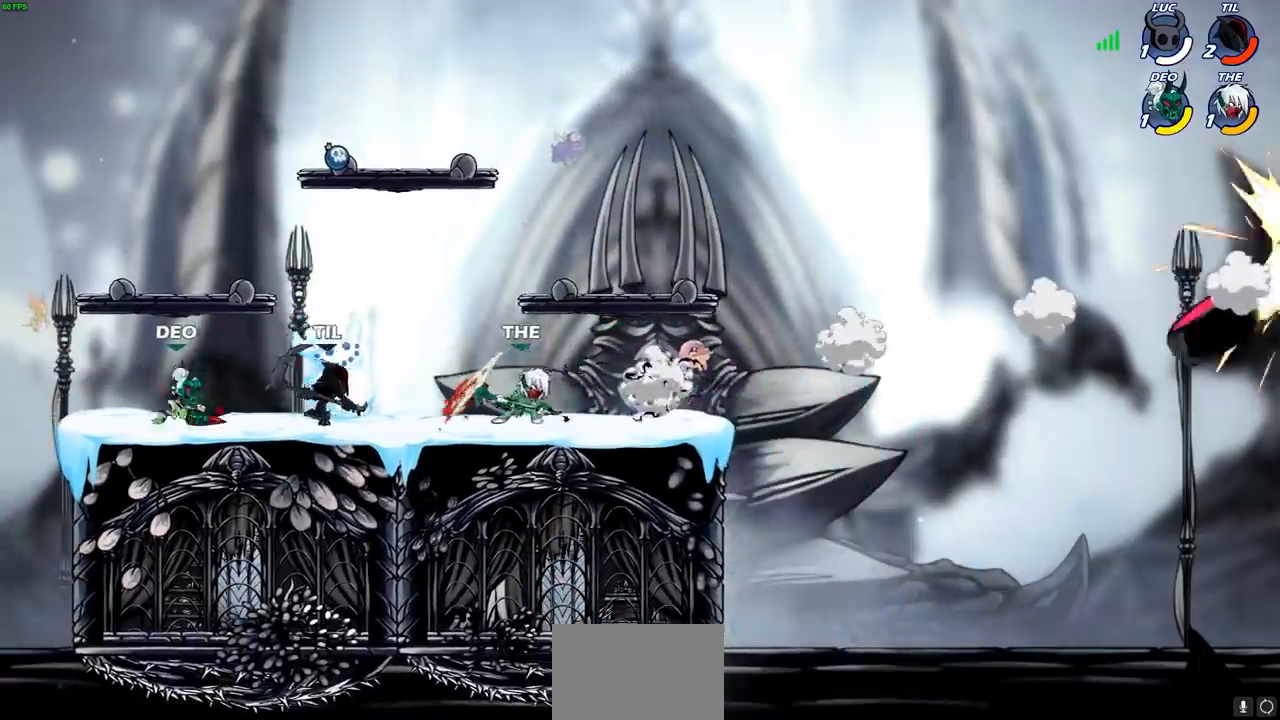
{"dt_ms": 500, "buttons": [], "left_stick": "center", "right_stick": "center", "events": [[267, "left_stick", "center"]]}
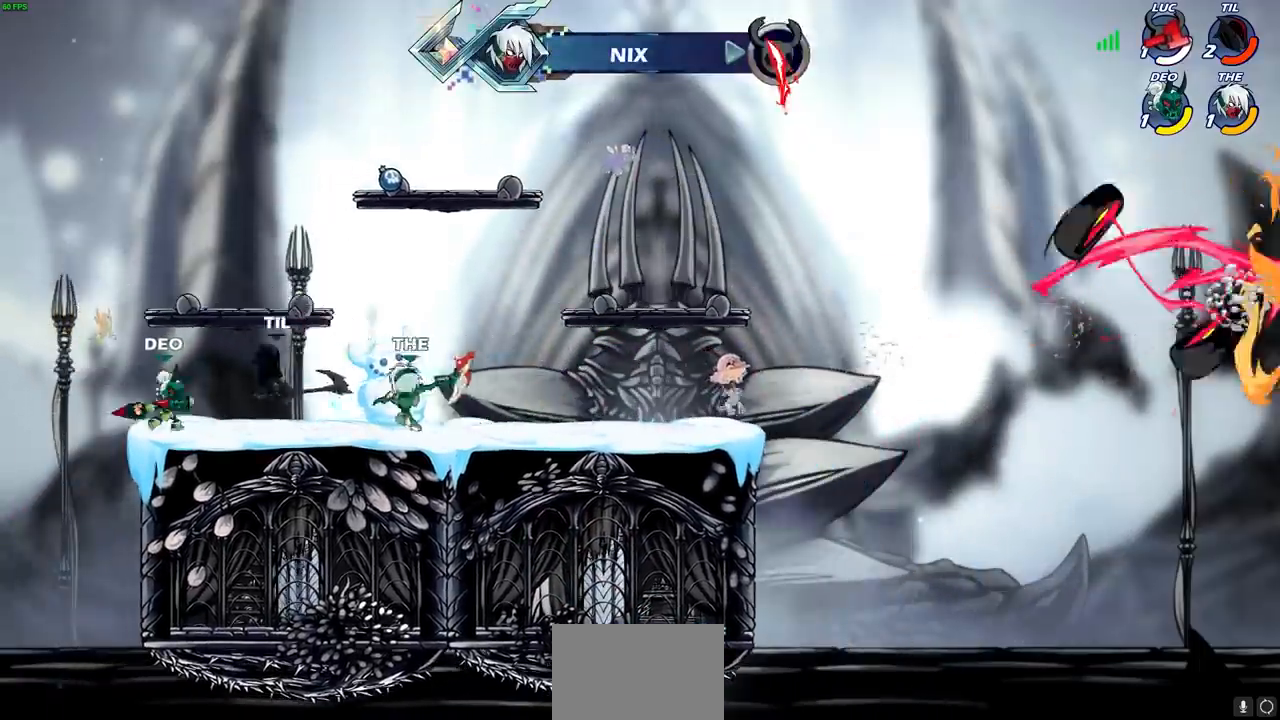
{"dt_ms": 500, "buttons": [], "left_stick": "center", "right_stick": "center", "events": []}
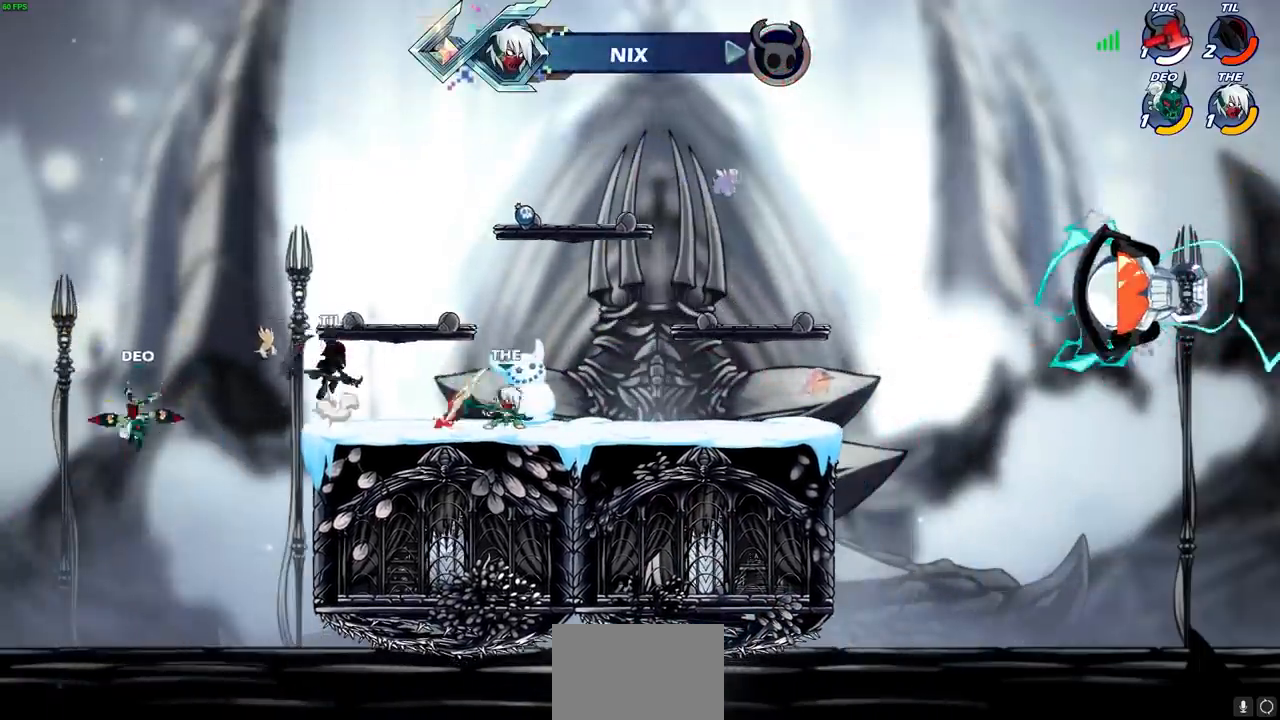
{"dt_ms": 500, "buttons": [], "left_stick": "center", "right_stick": "center", "events": []}